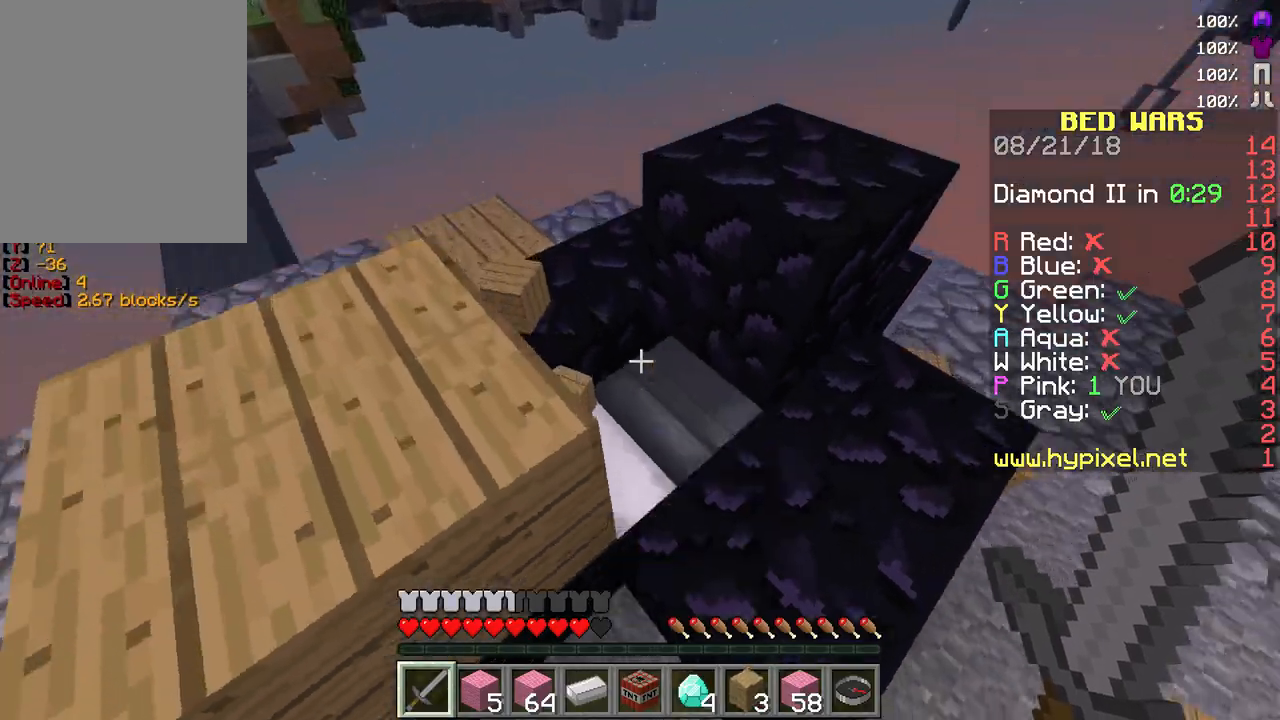
Gameplay with keyboard and mouse; each line is a JSON object with the keys and mouse buttons held at the frame after it. "events" lists presses ("down") and releases ("up") of "a", "d", "s", "w", "mouse_left" and "mouse_right" between this image and that frame as [ms after this image, input, new state], when the widget could be followed in between. "mouse_left", "mouse_right" = the "left", "right" buttons of the "mouse" list. No other keys are recorded. Fast repeated clicks can show as one long hold. Mouse movement is not recorded.
{"keys": [], "mouse": ["left"], "events": [[133, "mouse_left", "down"], [183, "w", "up"]]}
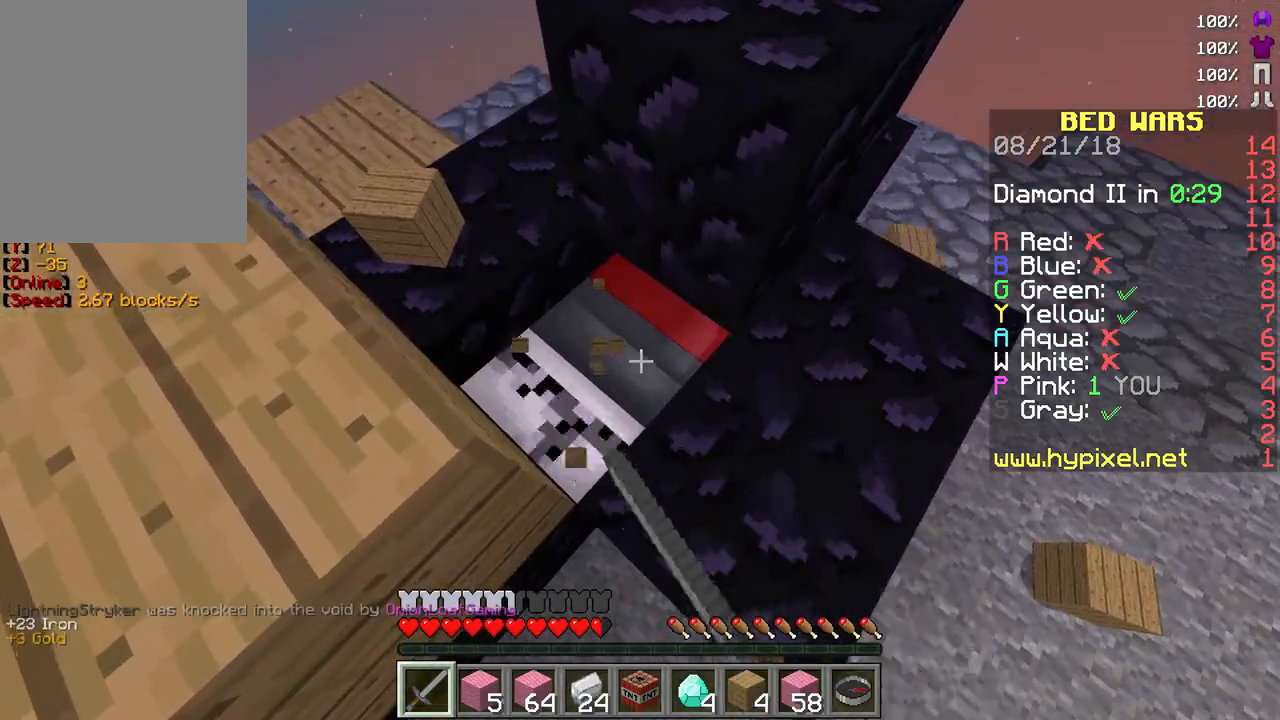
{"keys": ["a", "w"], "mouse": [], "events": [[383, "a", "down"], [467, "w", "down"], [483, "mouse_left", "up"]]}
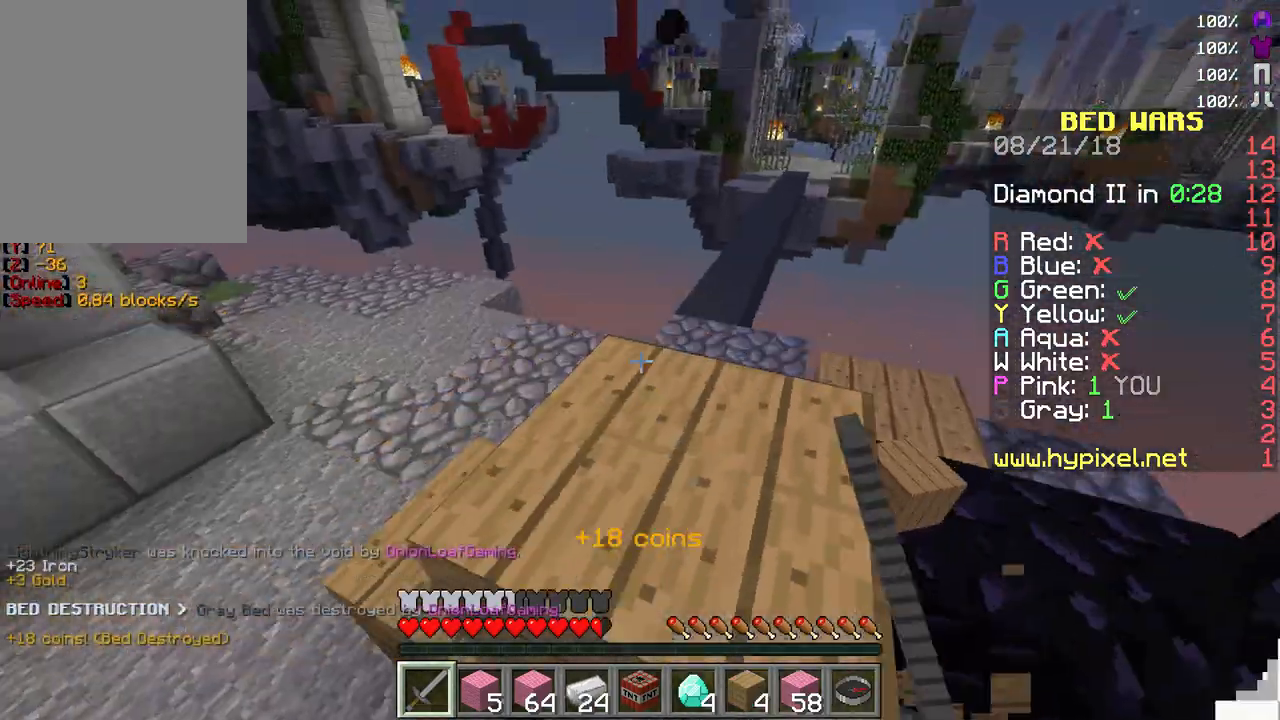
{"keys": ["w"], "mouse": [], "events": [[150, "a", "up"]]}
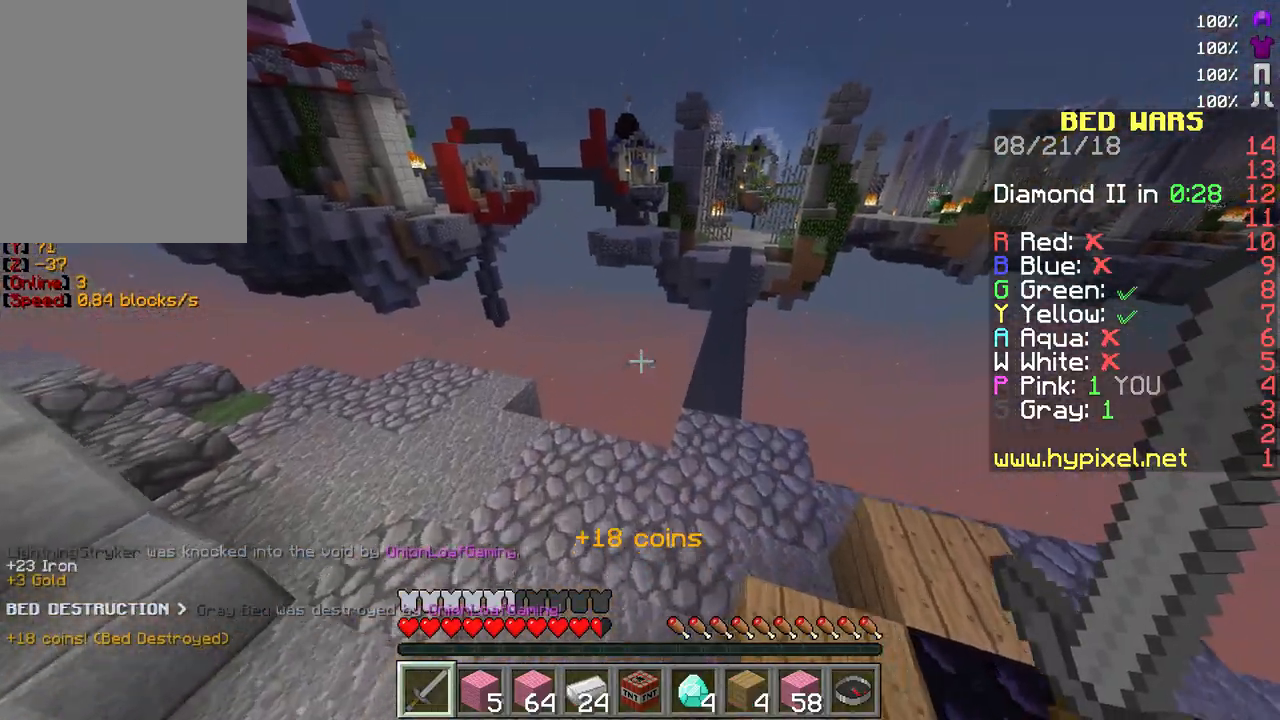
{"keys": ["a", "w"], "mouse": [], "events": [[200, "a", "down"]]}
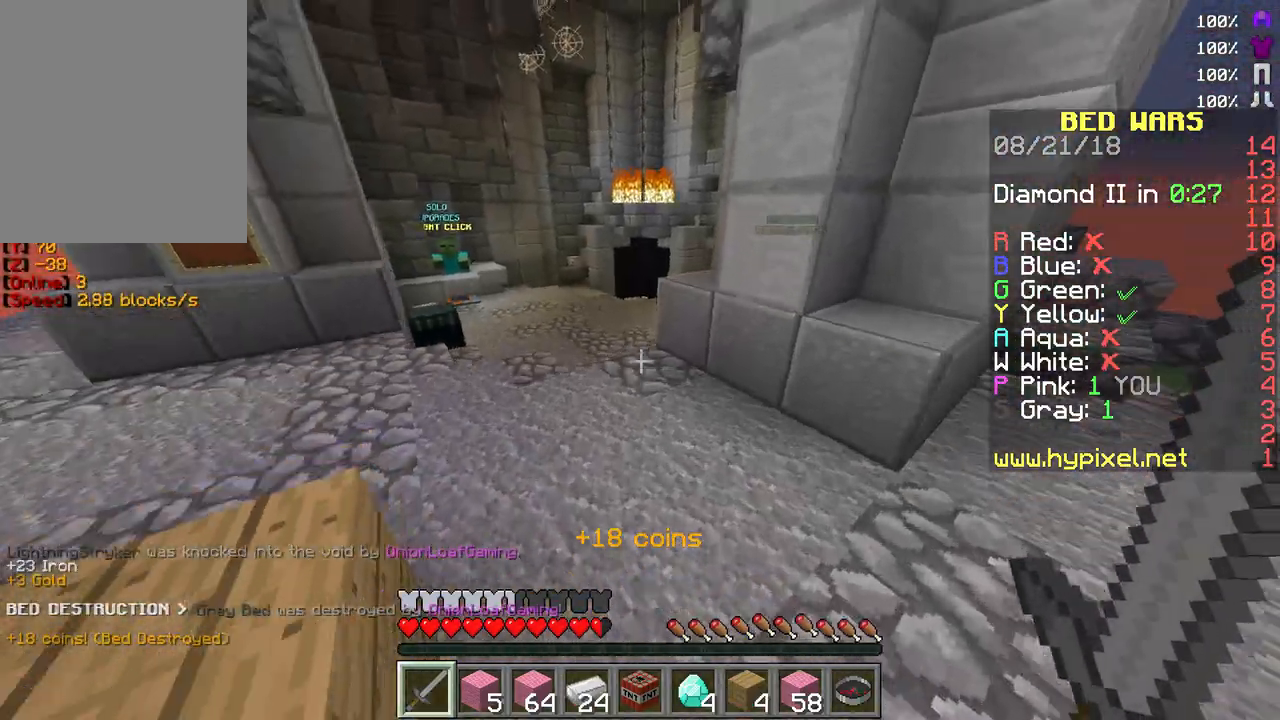
{"keys": ["w"], "mouse": [], "events": [[367, "a", "up"]]}
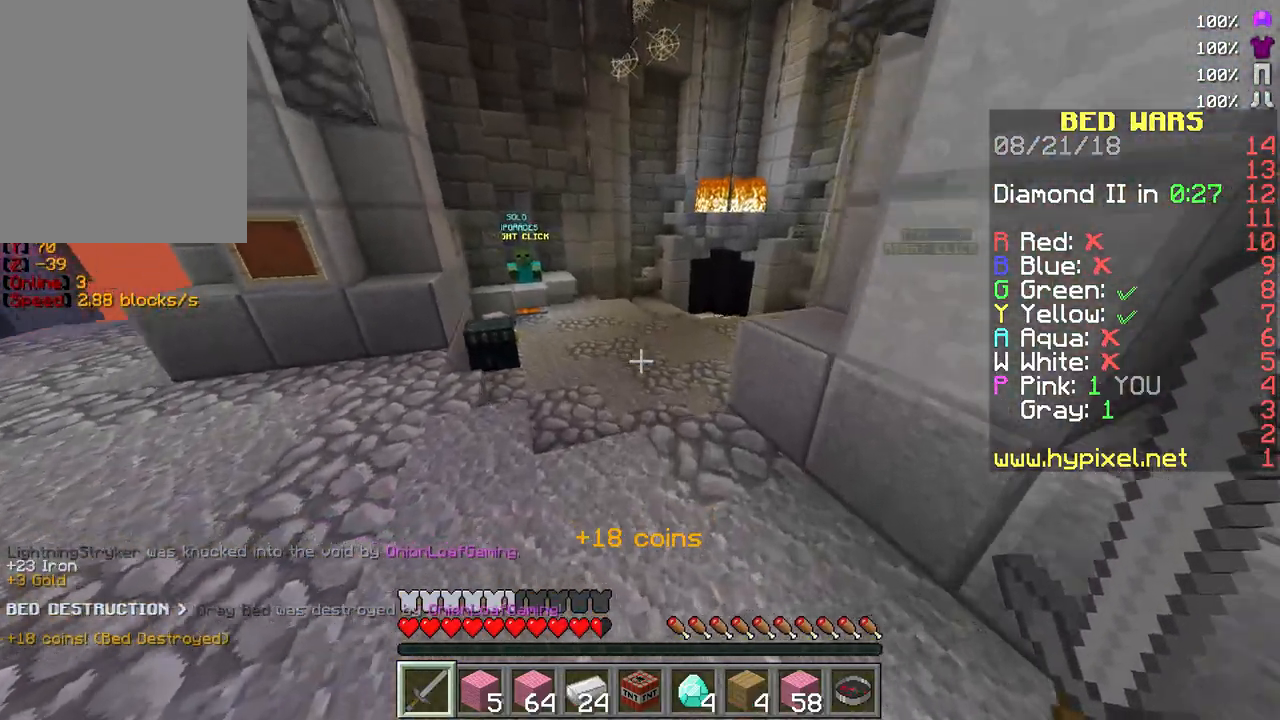
{"keys": ["w"], "mouse": [], "events": []}
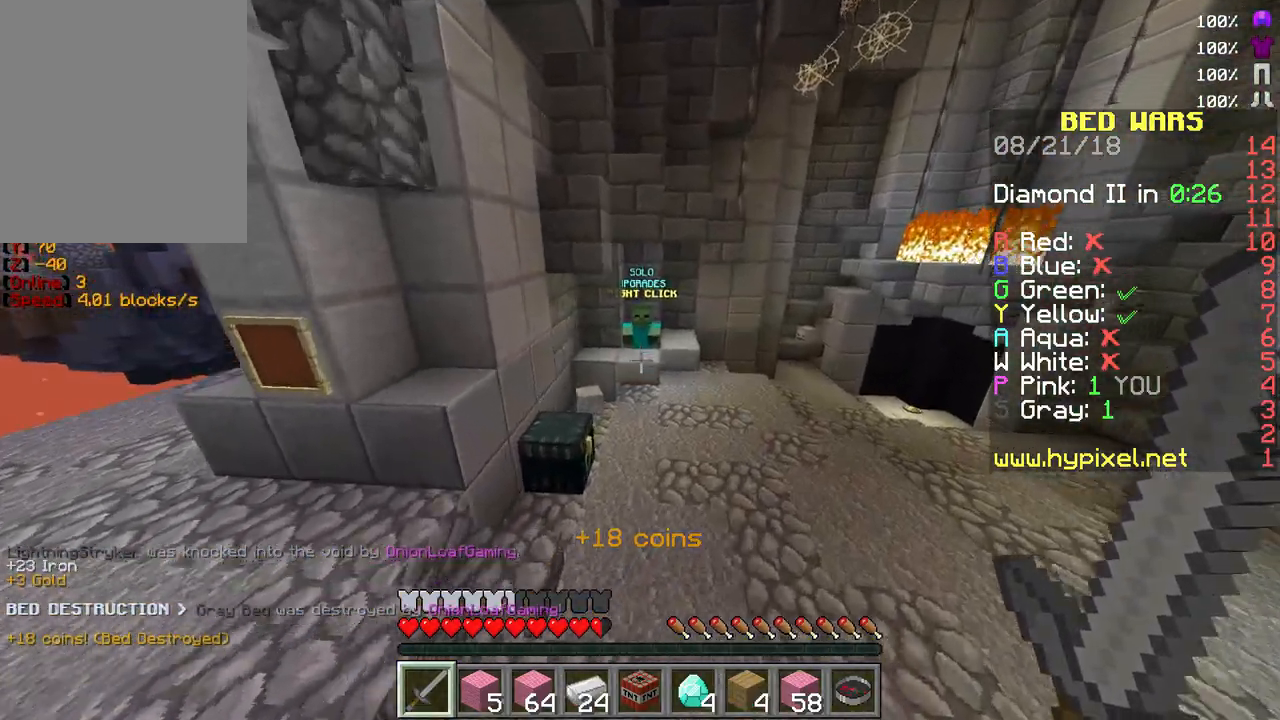
{"keys": ["w"], "mouse": [], "events": []}
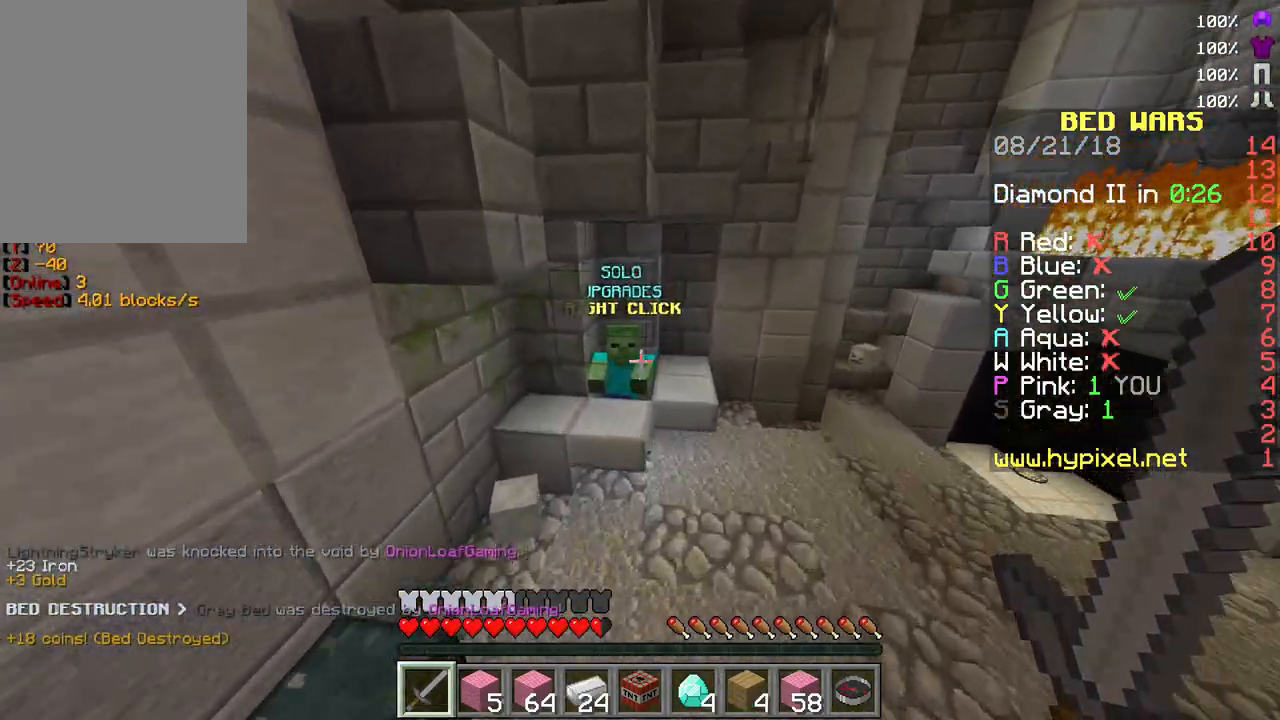
{"keys": [], "mouse": ["right"], "events": [[317, "mouse_right", "down"], [433, "w", "up"]]}
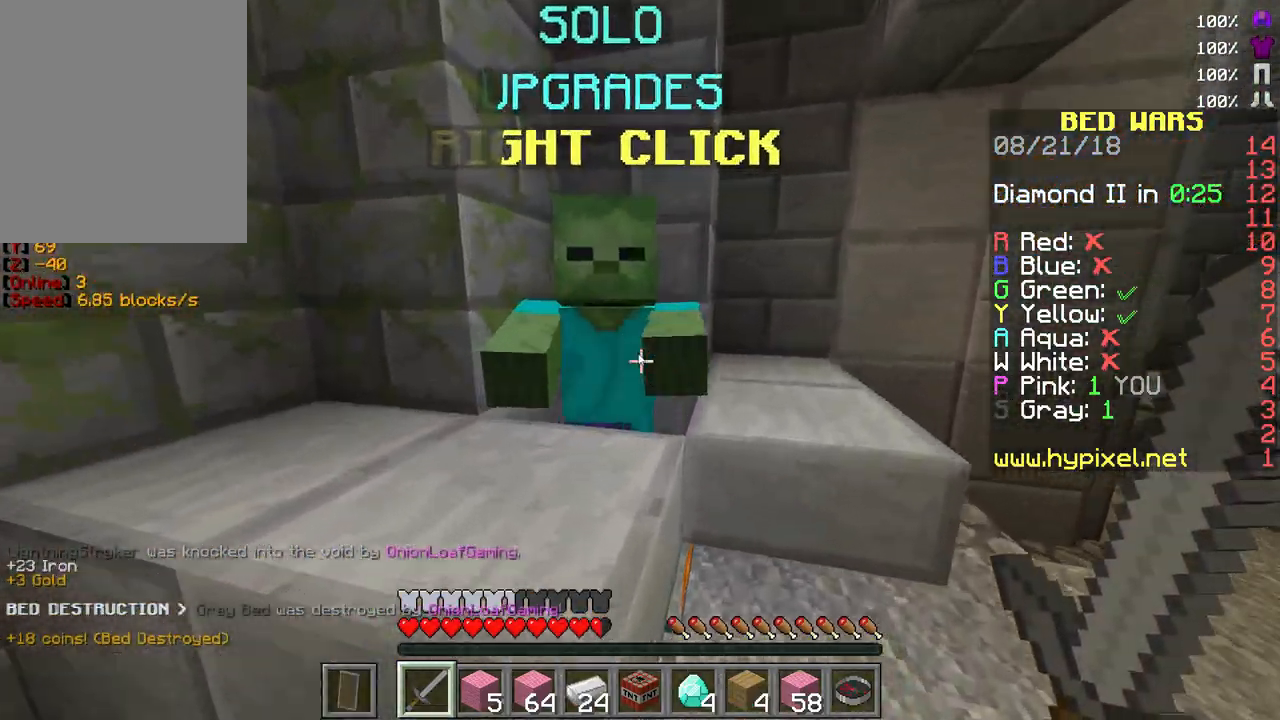
{"keys": [], "mouse": [], "events": [[17, "mouse_right", "up"]]}
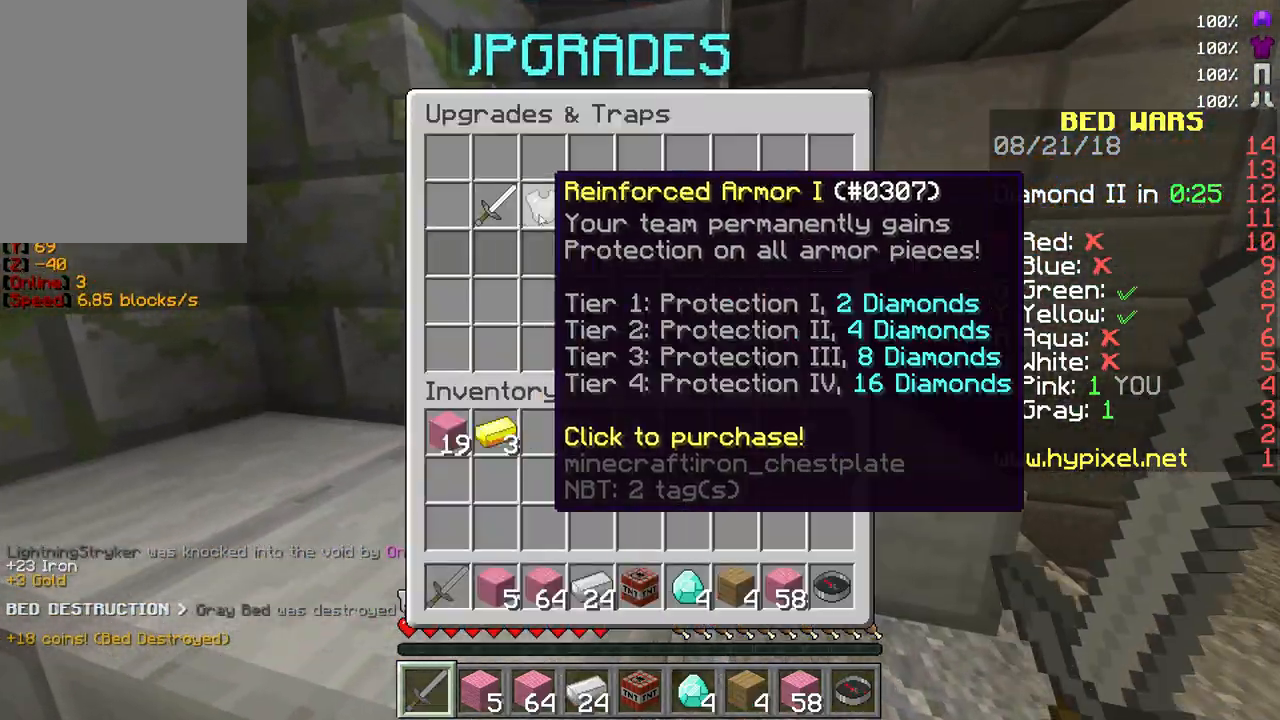
{"keys": [], "mouse": [], "events": [[283, "mouse_left", "down"], [450, "mouse_left", "up"]]}
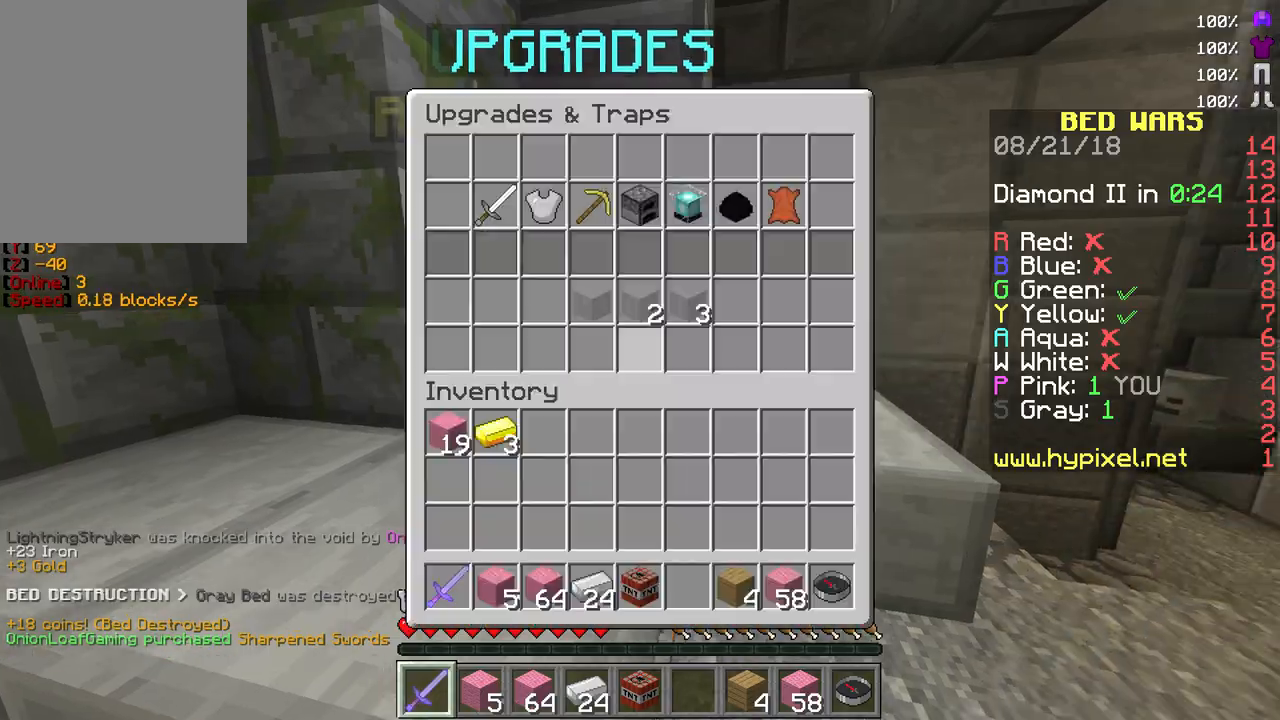
{"keys": ["w"], "mouse": [], "events": [[183, "w", "down"]]}
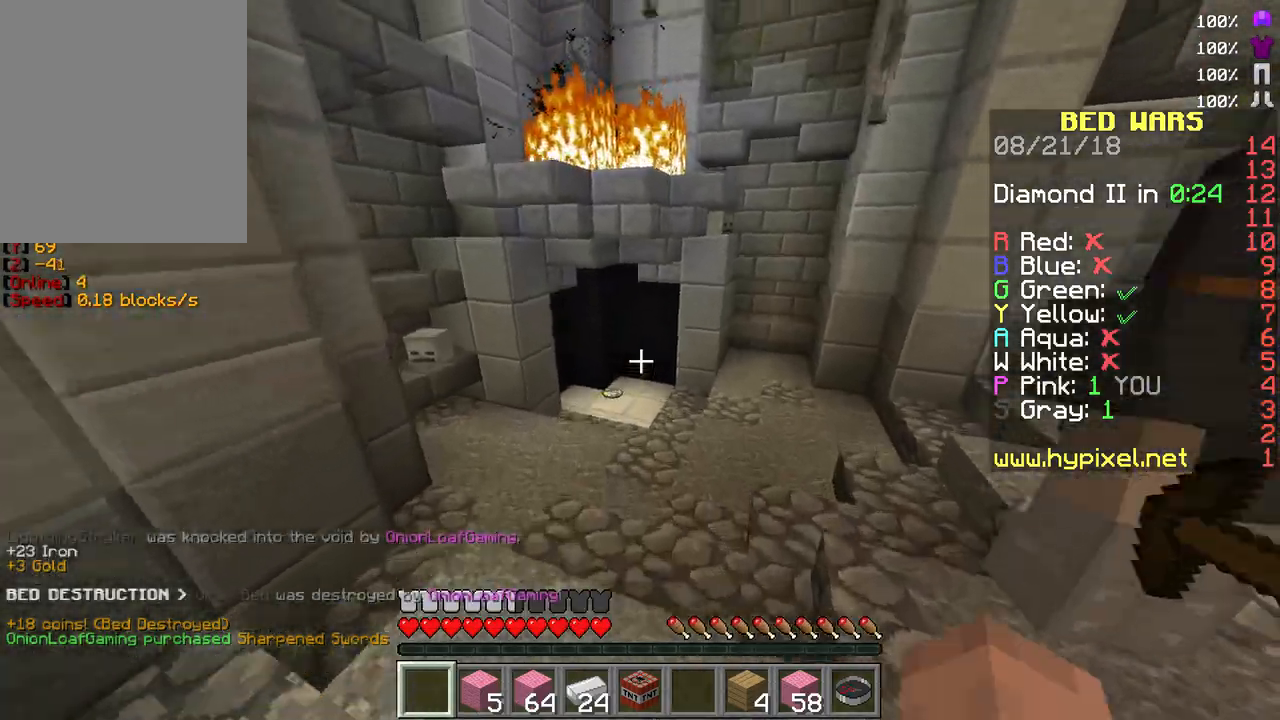
{"keys": ["a", "w"], "mouse": [], "events": [[33, "a", "down"]]}
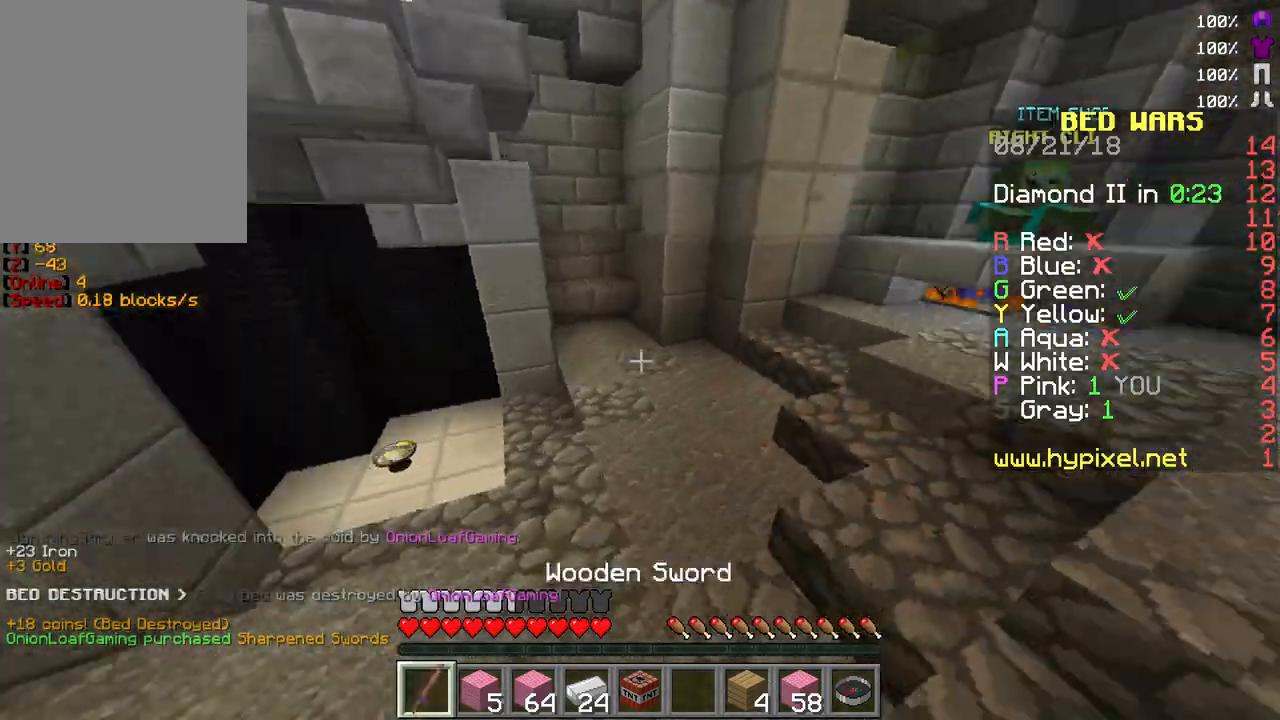
{"keys": ["w"], "mouse": [], "events": [[250, "a", "up"]]}
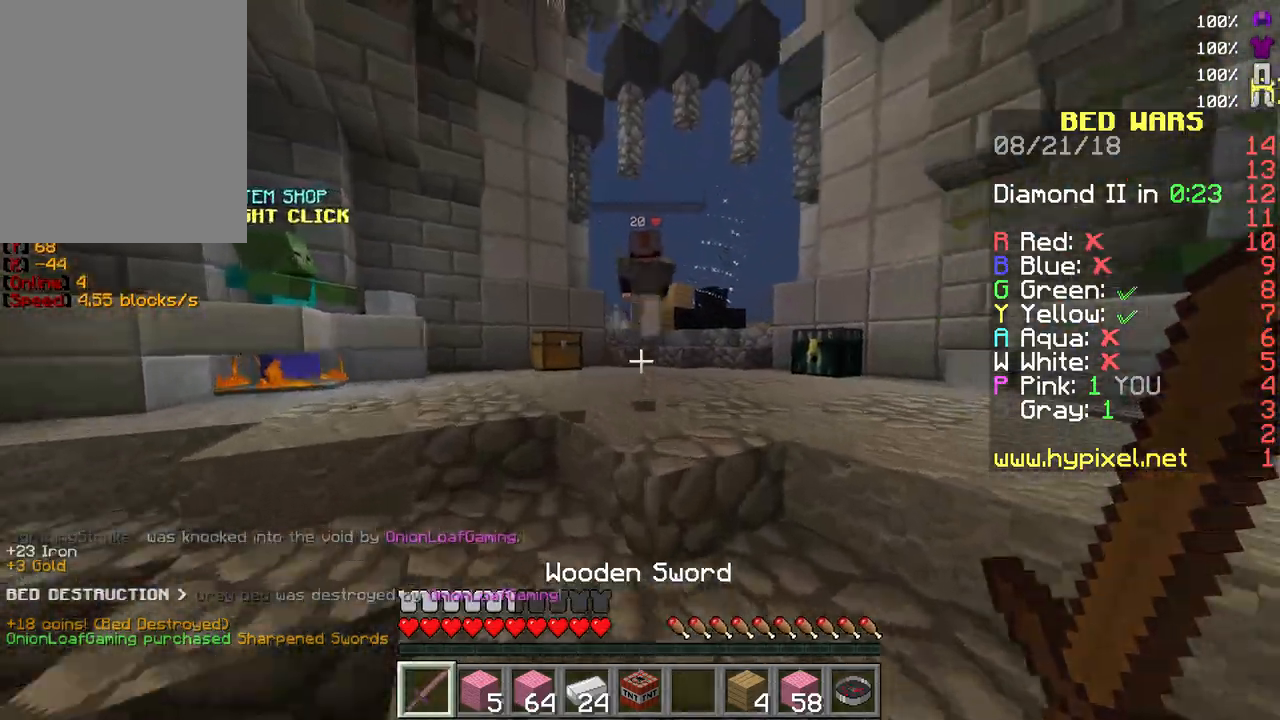
{"keys": ["d", "w"], "mouse": [], "events": [[483, "d", "down"]]}
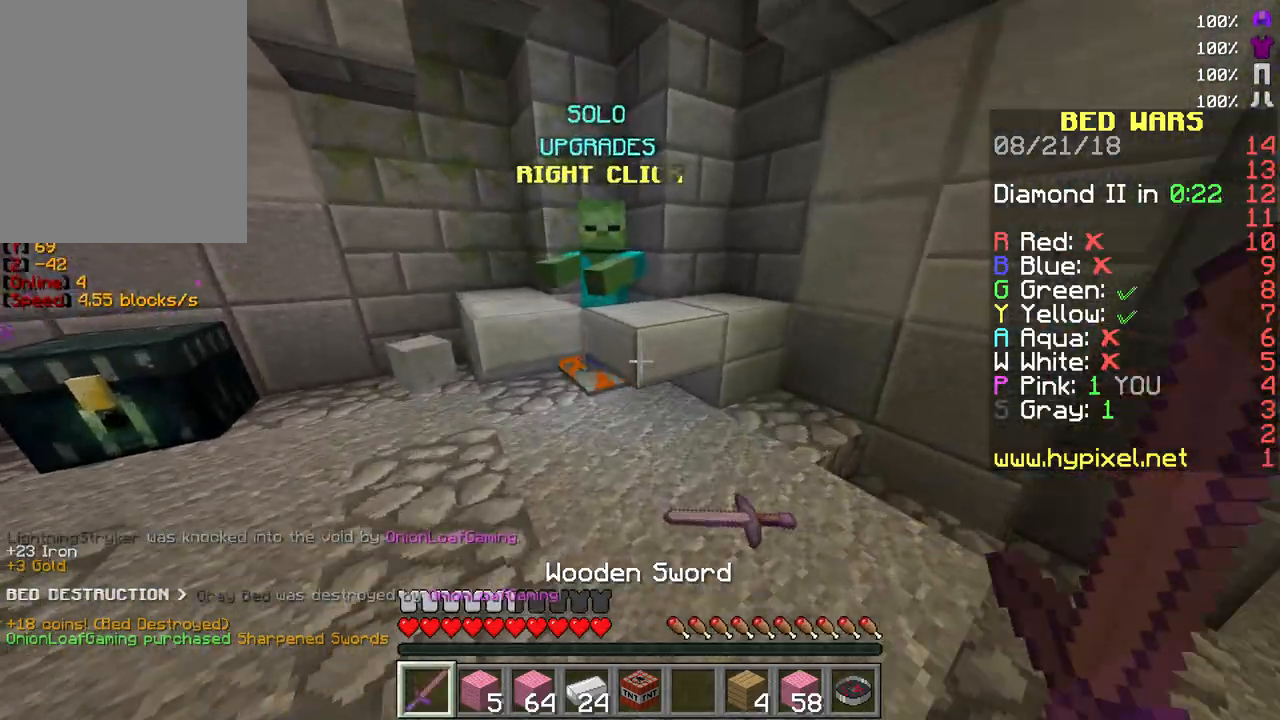
{"keys": [], "mouse": [], "events": [[300, "w", "up"], [317, "d", "up"]]}
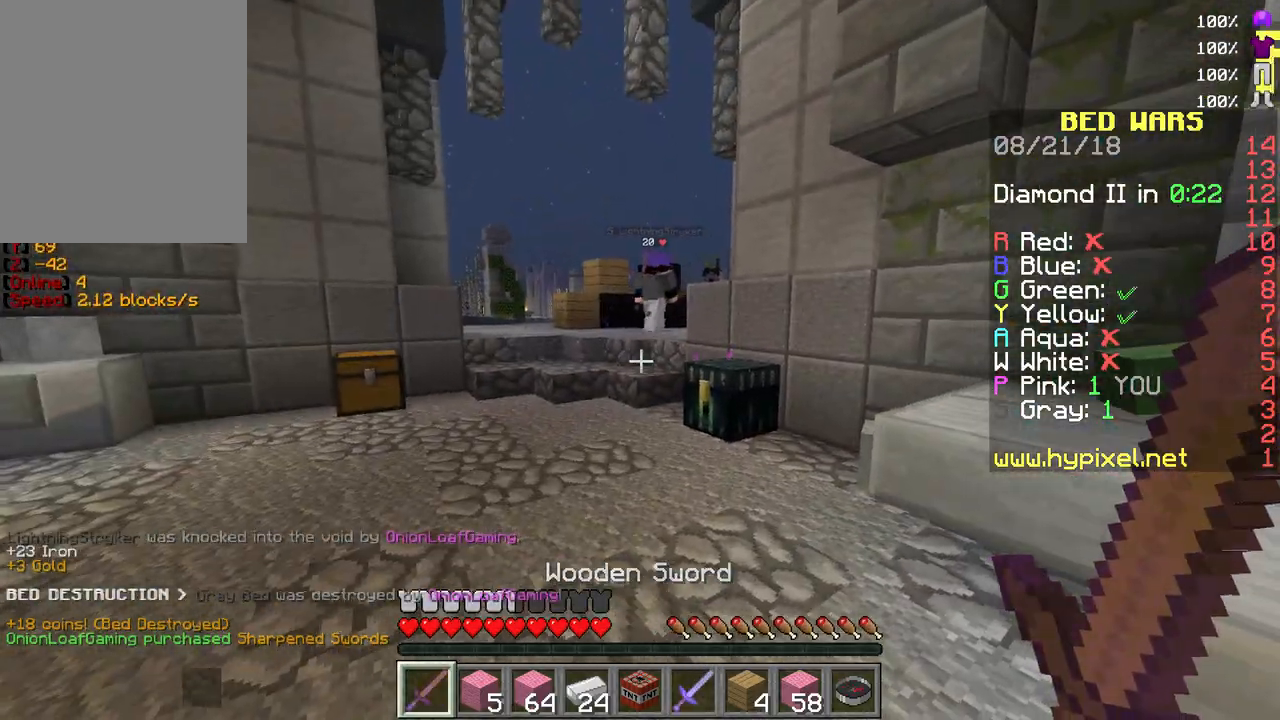
{"keys": ["w"], "mouse": [], "events": [[183, "w", "down"]]}
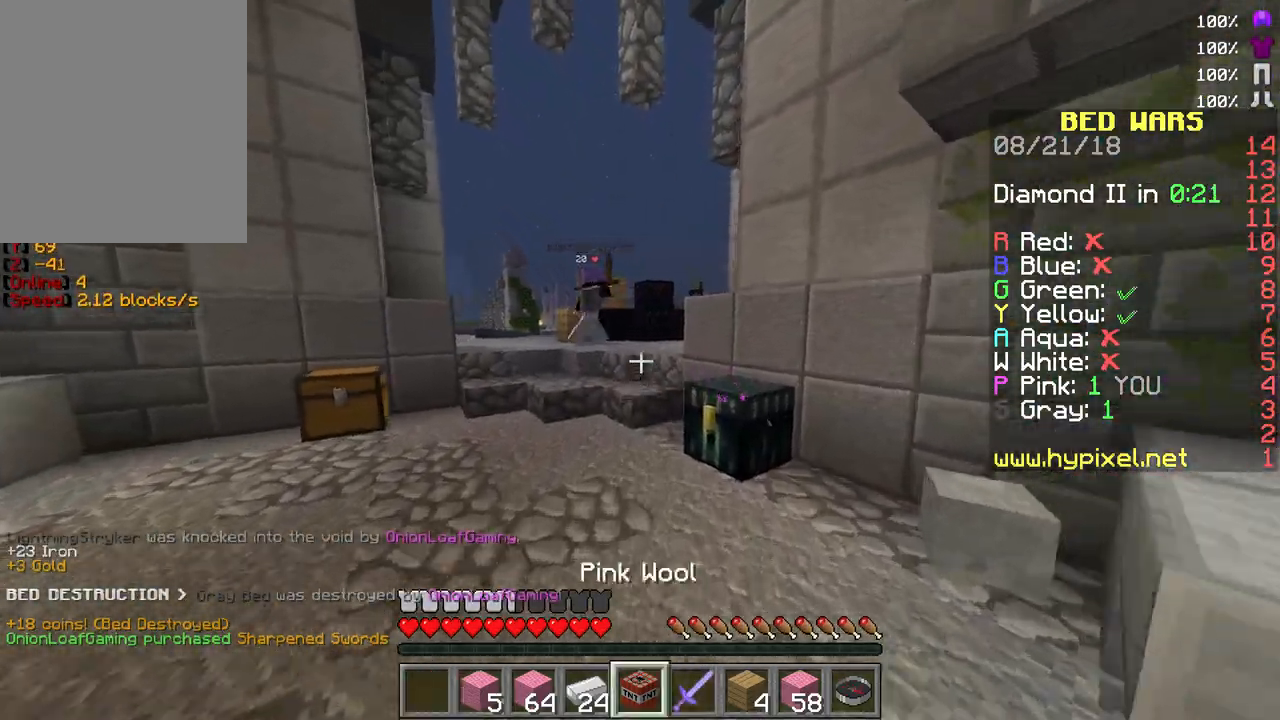
{"keys": ["w"], "mouse": [], "events": [[100, "a", "down"], [450, "a", "up"]]}
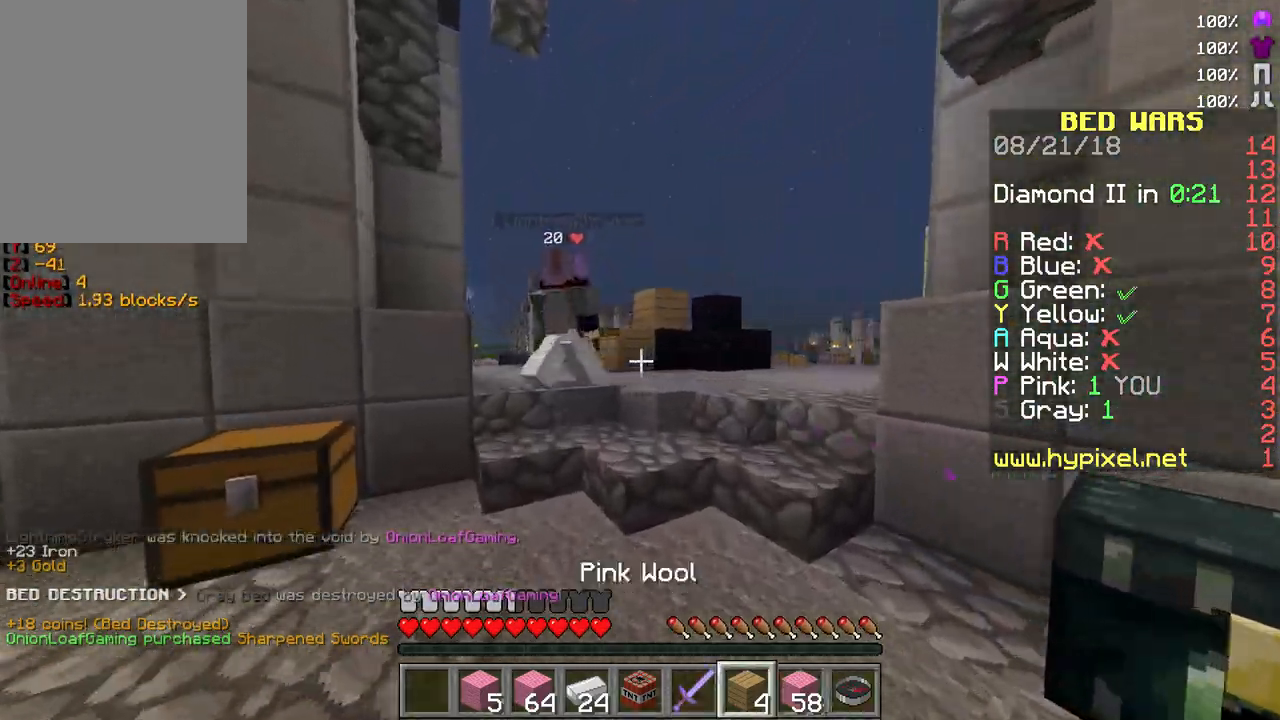
{"keys": ["a"], "mouse": [], "events": [[167, "a", "down"], [317, "w", "up"]]}
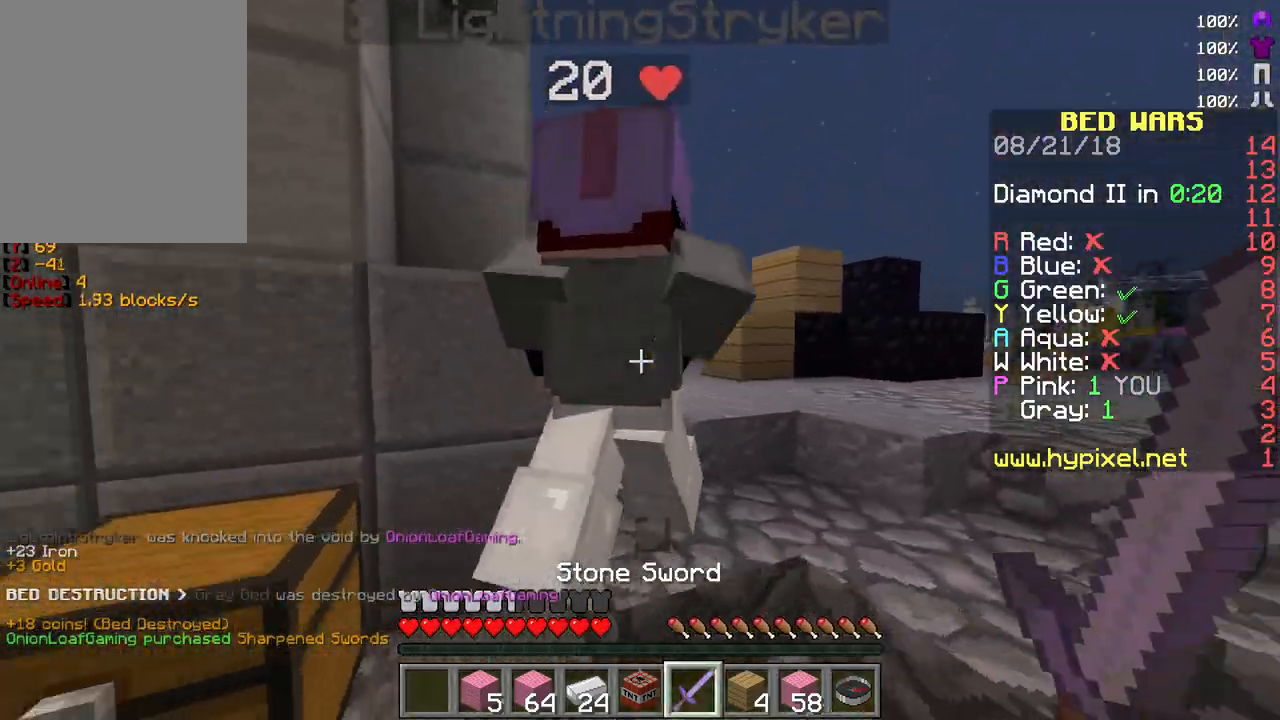
{"keys": ["w"], "mouse": ["left"], "events": [[17, "mouse_left", "down"], [100, "w", "down"], [150, "mouse_left", "up"], [167, "mouse_left", "down"], [250, "mouse_left", "up"], [267, "mouse_left", "down"], [300, "a", "up"]]}
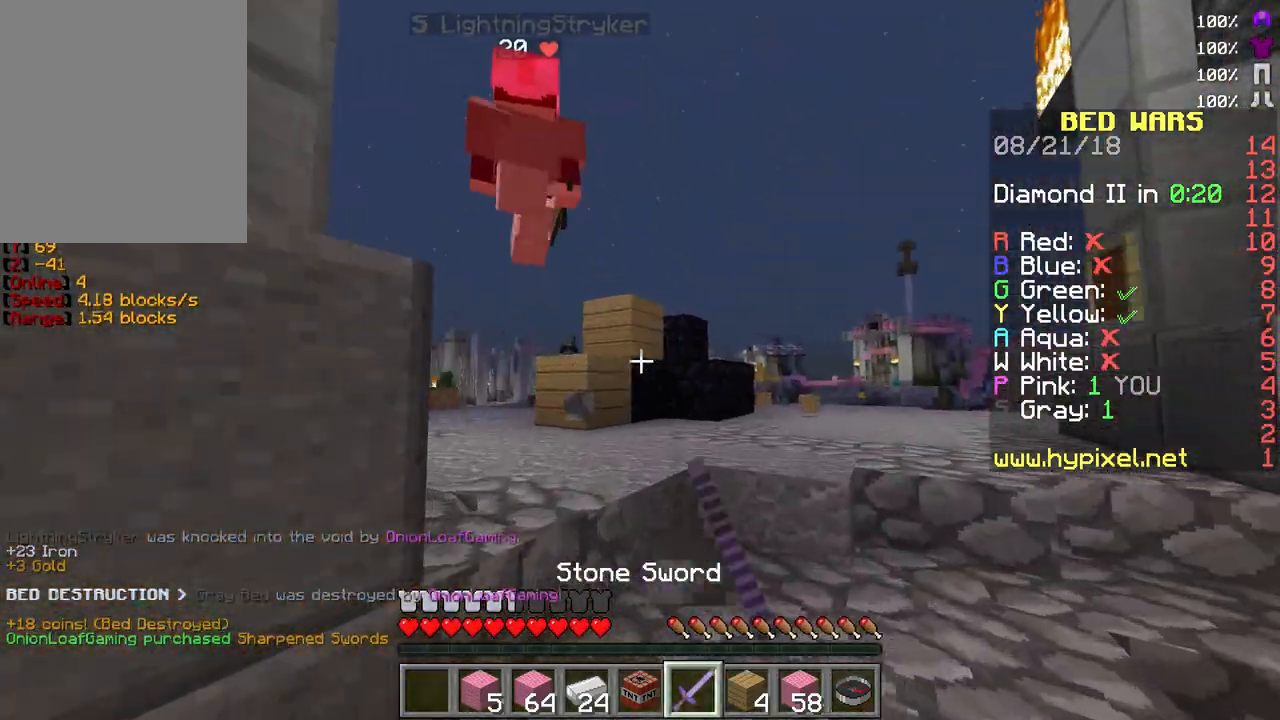
{"keys": ["w"], "mouse": [], "events": [[83, "mouse_left", "up"]]}
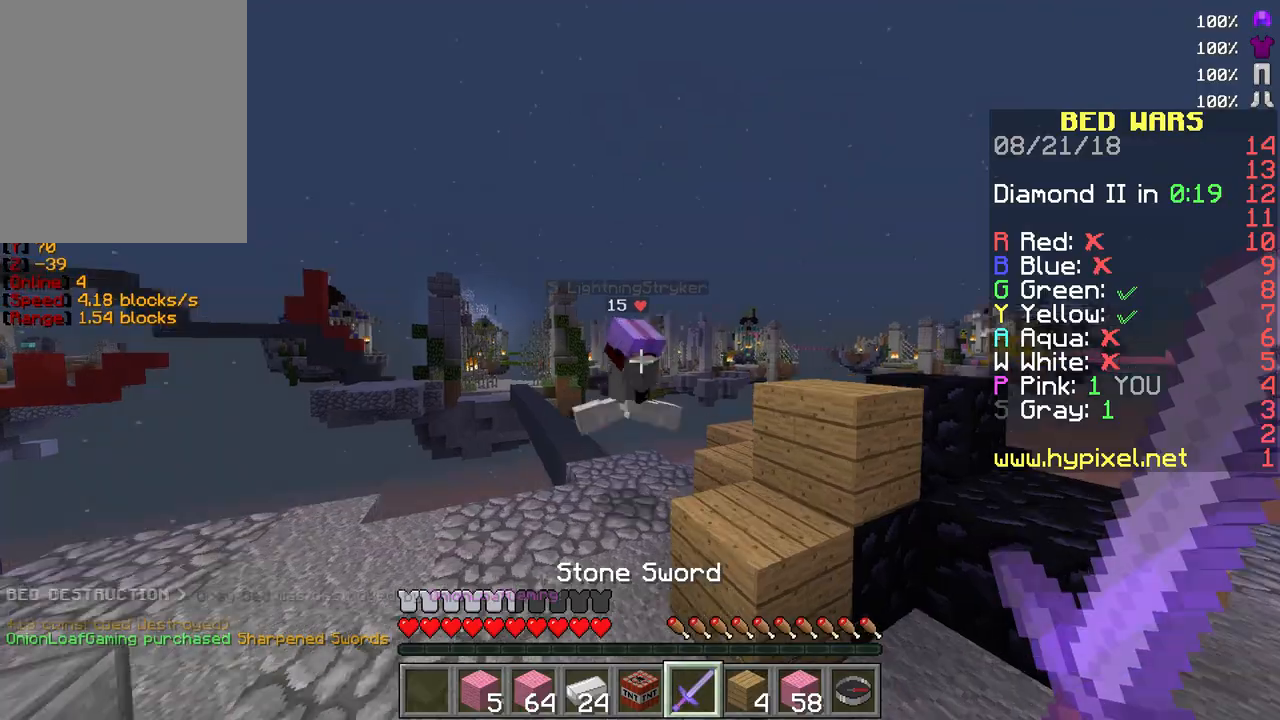
{"keys": ["a", "w"], "mouse": ["left"], "events": [[217, "mouse_left", "down"], [250, "a", "down"]]}
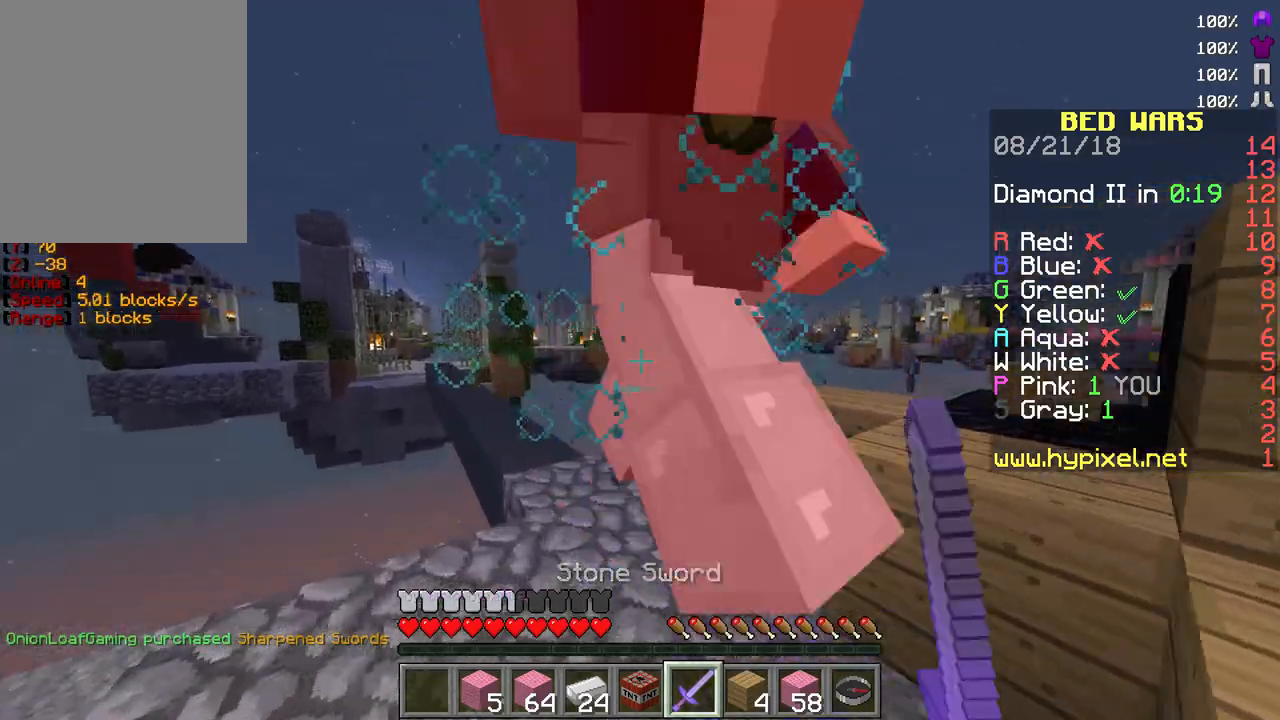
{"keys": ["w"], "mouse": ["left"], "events": [[67, "mouse_left", "up"], [67, "w", "up"], [83, "a", "up"], [83, "mouse_left", "down"], [233, "mouse_left", "up"], [267, "mouse_left", "down"], [367, "mouse_left", "up"], [383, "mouse_left", "down"], [400, "w", "down"]]}
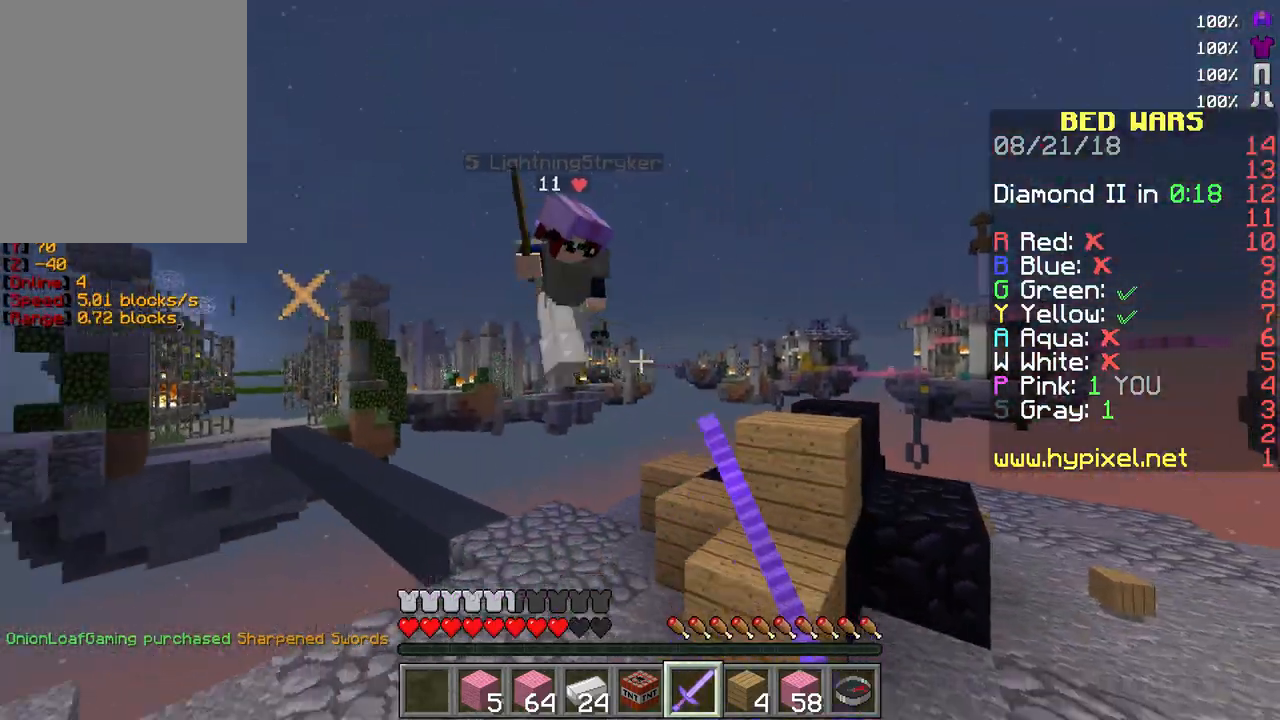
{"keys": ["a", "w"], "mouse": [], "events": [[50, "mouse_left", "up"], [400, "a", "down"]]}
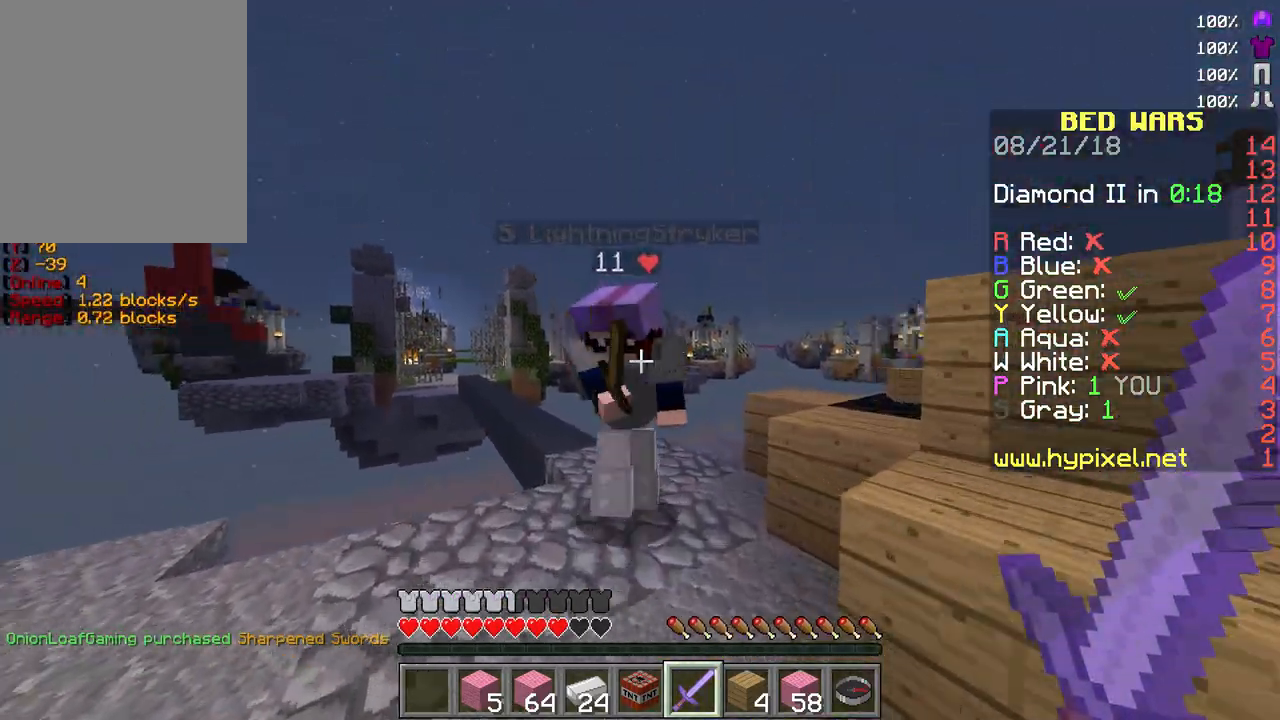
{"keys": ["w"], "mouse": ["left"], "events": [[17, "mouse_left", "down"], [233, "w", "up"], [250, "a", "up"], [267, "mouse_left", "up"], [283, "mouse_left", "down"], [400, "w", "down"], [450, "mouse_left", "up"], [483, "mouse_left", "down"]]}
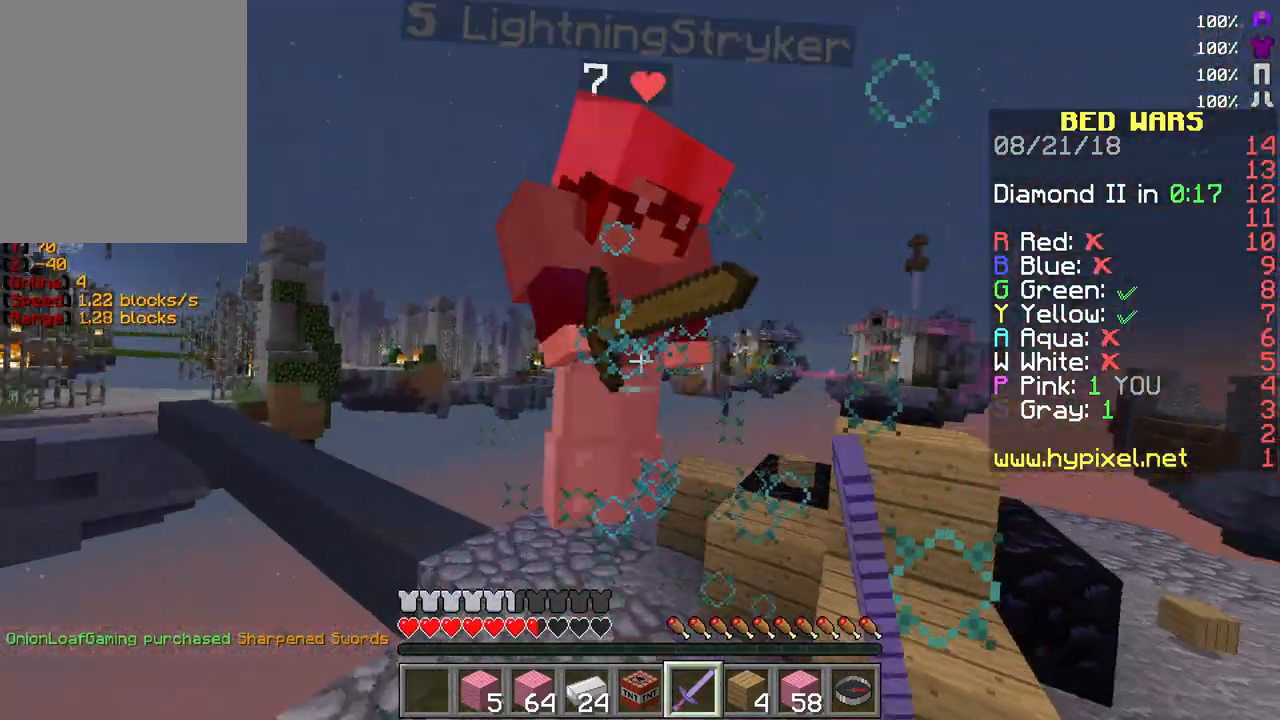
{"keys": ["w"], "mouse": [], "events": [[100, "mouse_left", "up"], [200, "w", "up"], [233, "w", "down"], [250, "mouse_left", "down"], [350, "mouse_left", "up"]]}
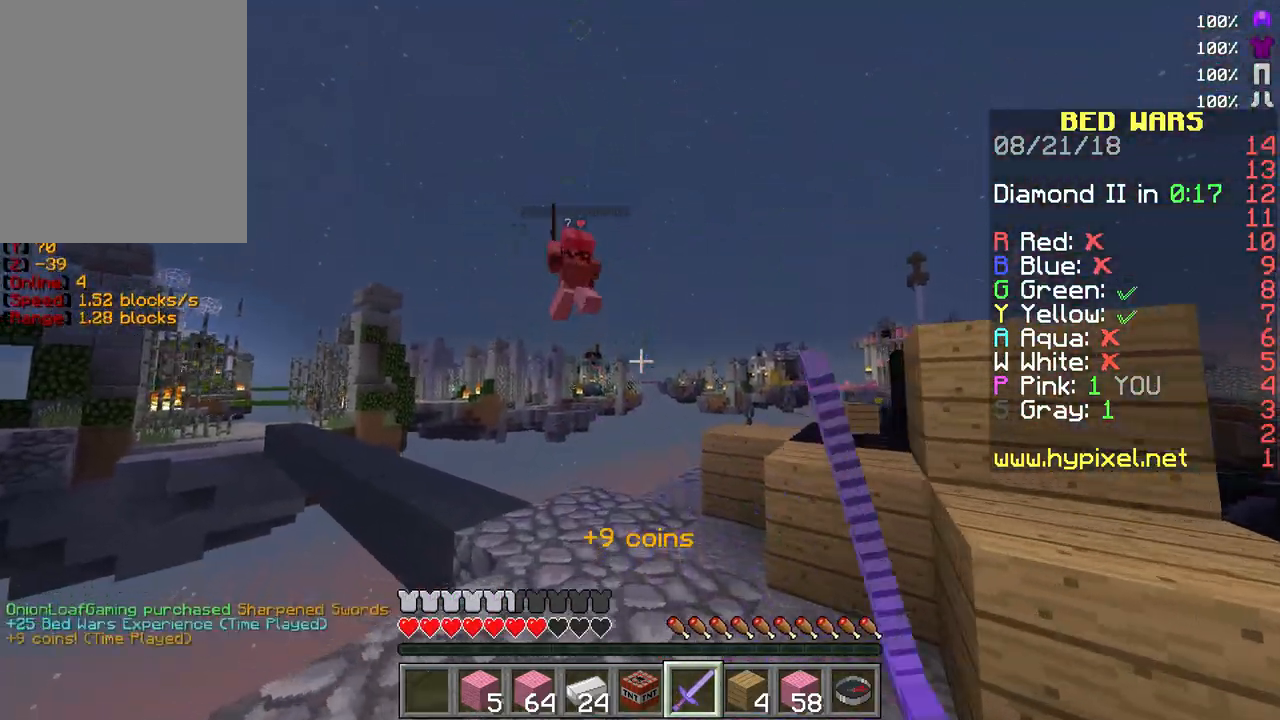
{"keys": ["s"], "mouse": [], "events": [[350, "w", "up"], [483, "s", "down"]]}
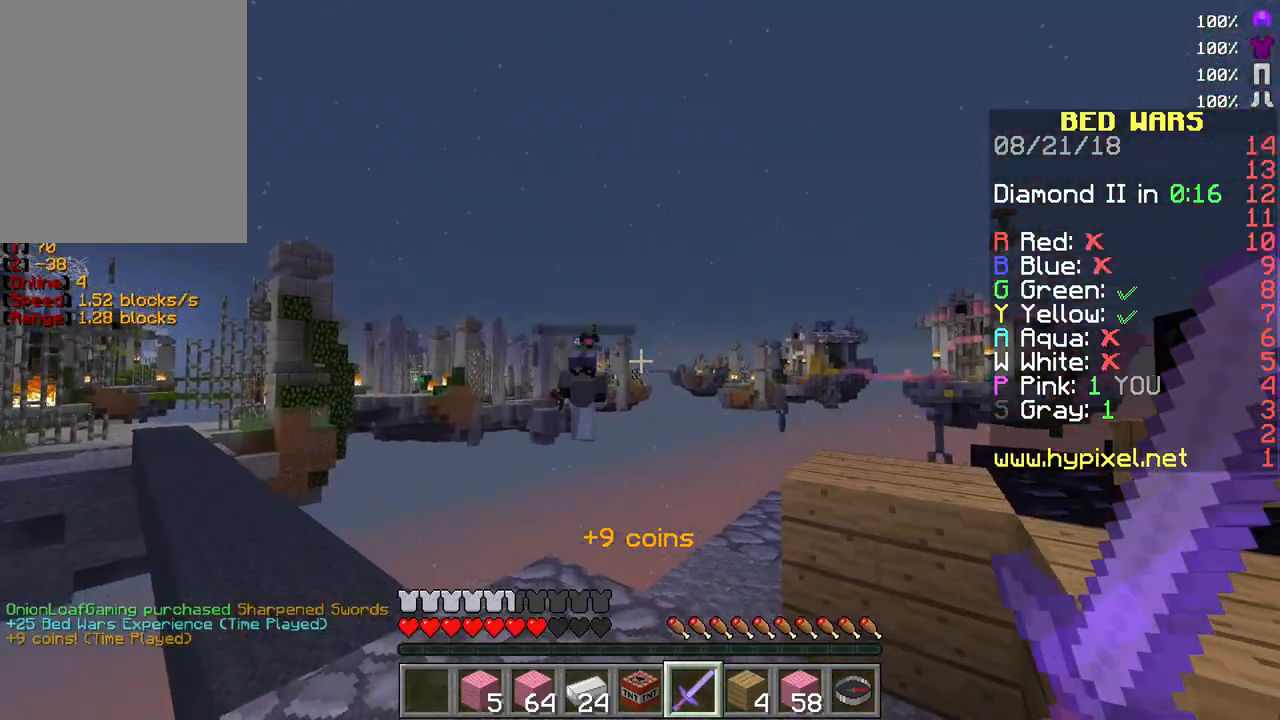
{"keys": ["w"], "mouse": [], "events": [[167, "d", "down"], [283, "d", "up"], [283, "s", "up"], [350, "w", "down"]]}
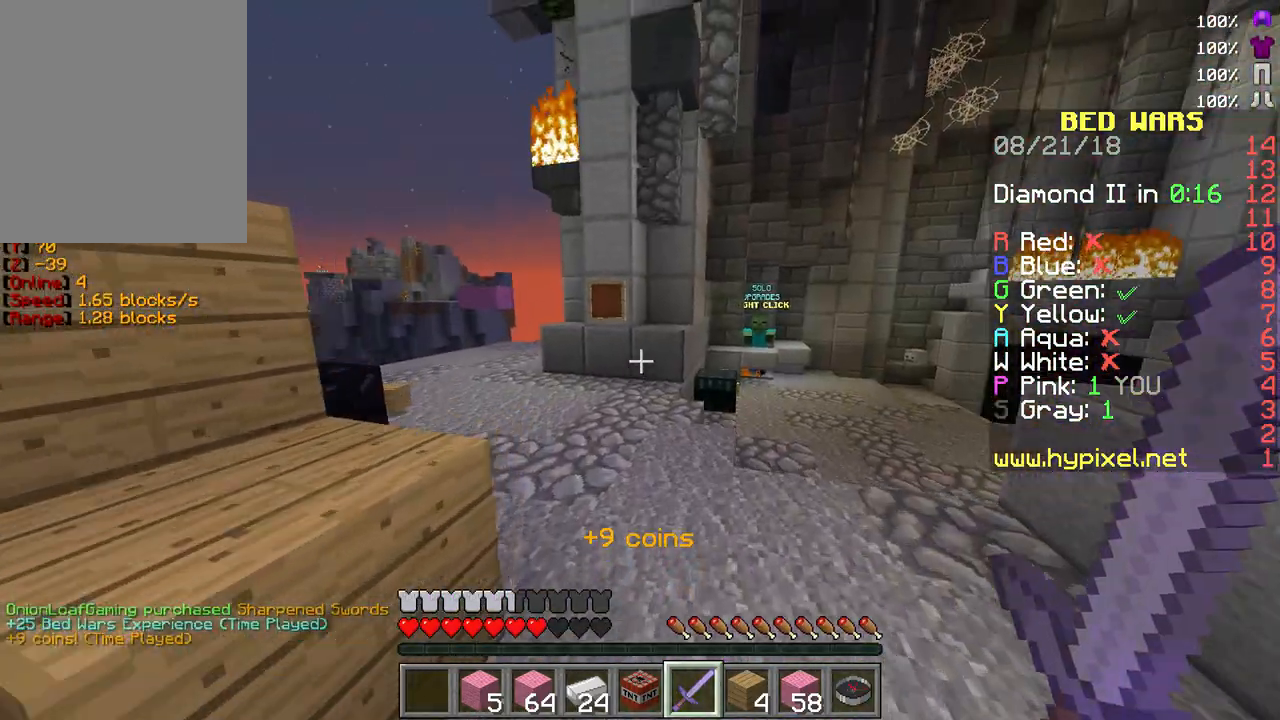
{"keys": [], "mouse": [], "events": [[317, "w", "up"]]}
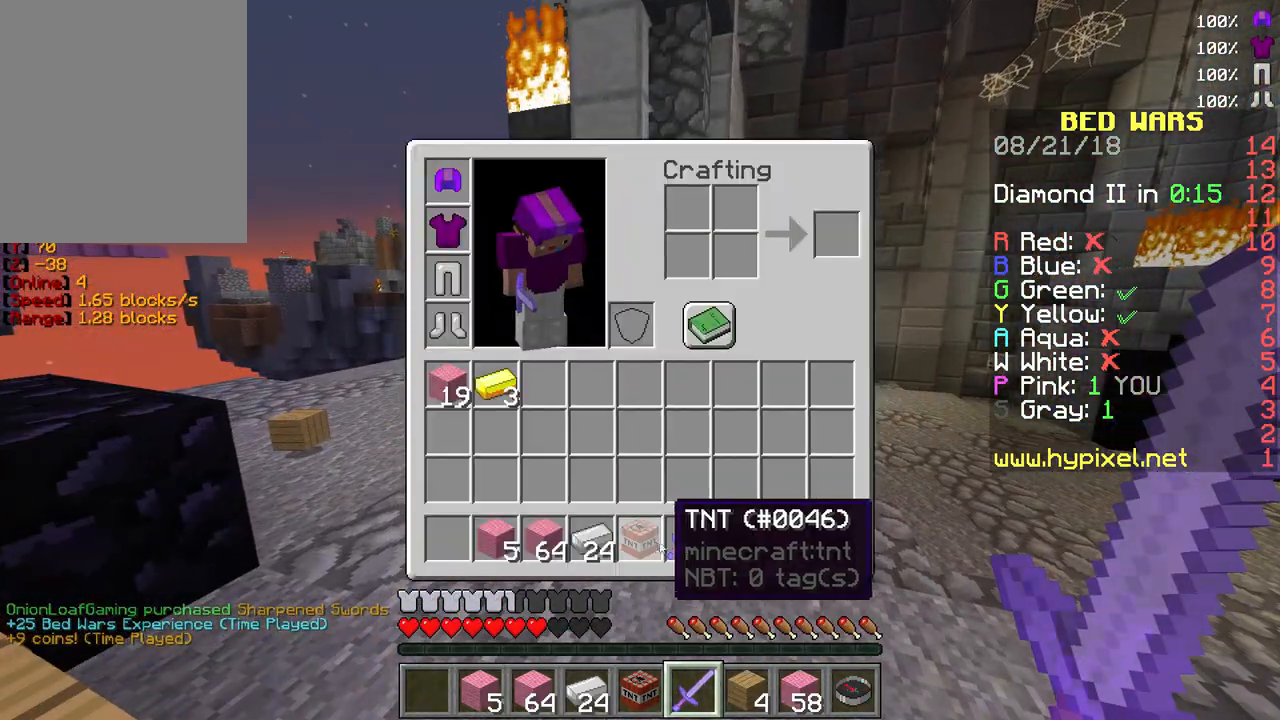
{"keys": [], "mouse": [], "events": []}
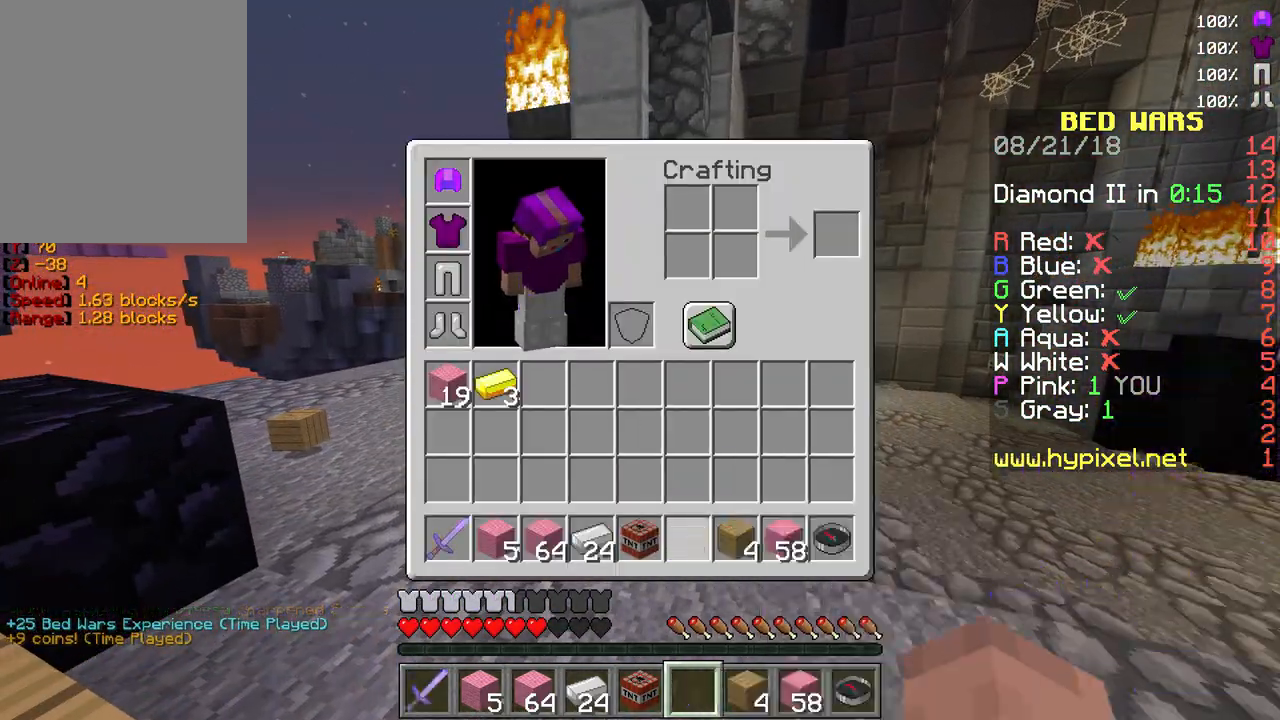
{"keys": ["w"], "mouse": [], "events": [[317, "w", "down"]]}